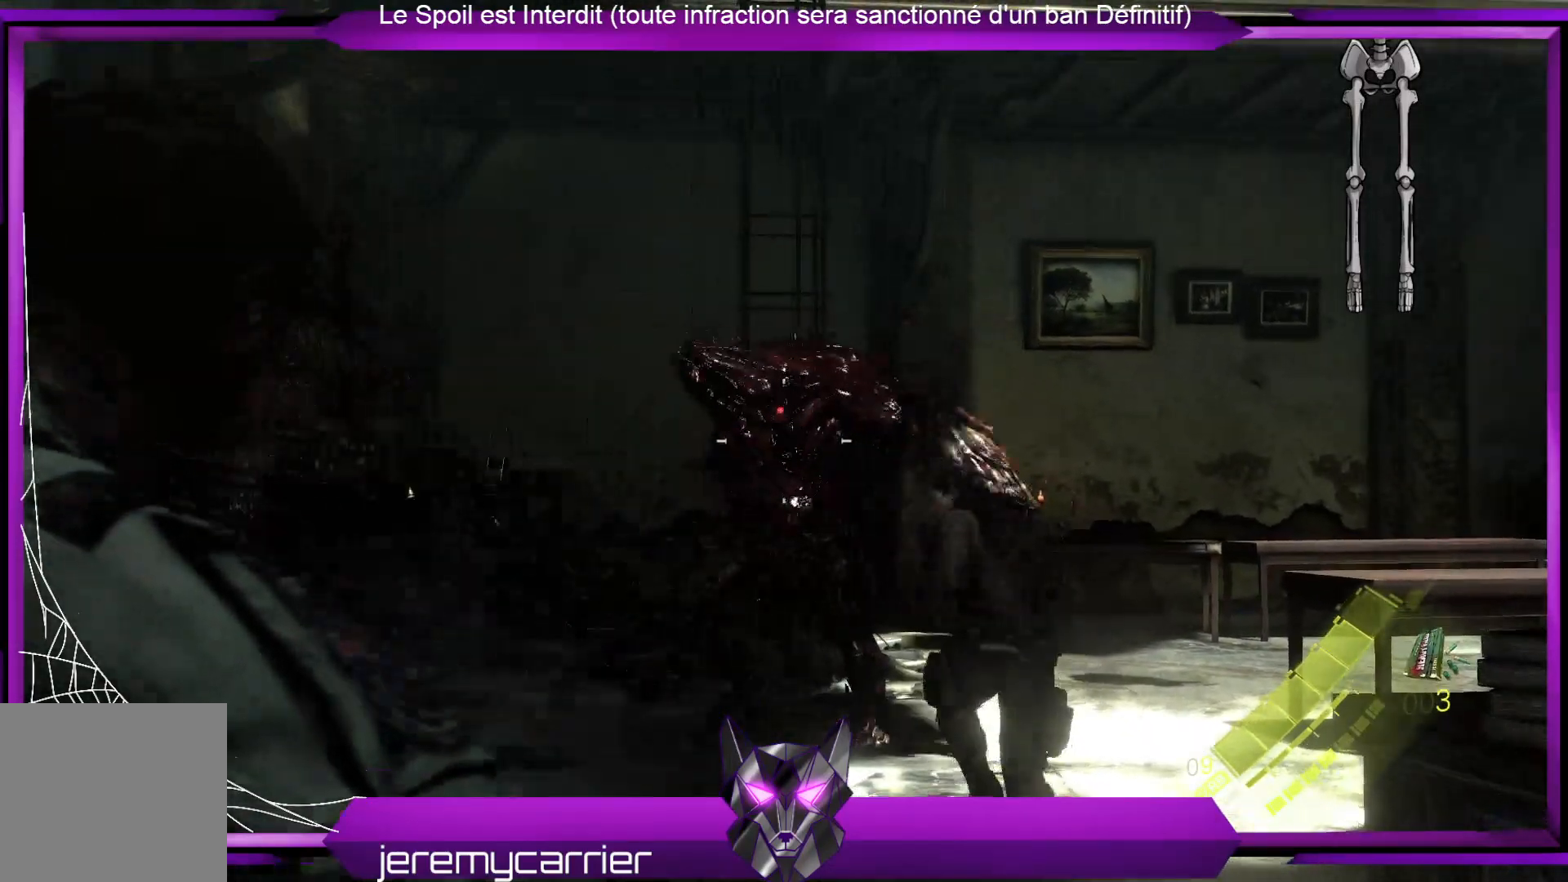
Gameplay with a controller (Xbox layout); each line is a JSON object with the inputs held at the frame after it. "events" lists button and stick changes between this image and that frame as [ms after this image, input, new state], when the widget could be followed in between.
{"buttons": ["L2"], "left_stick": "up-right", "right_stick": "center", "events": [[368, "left_stick", "up-right"]]}
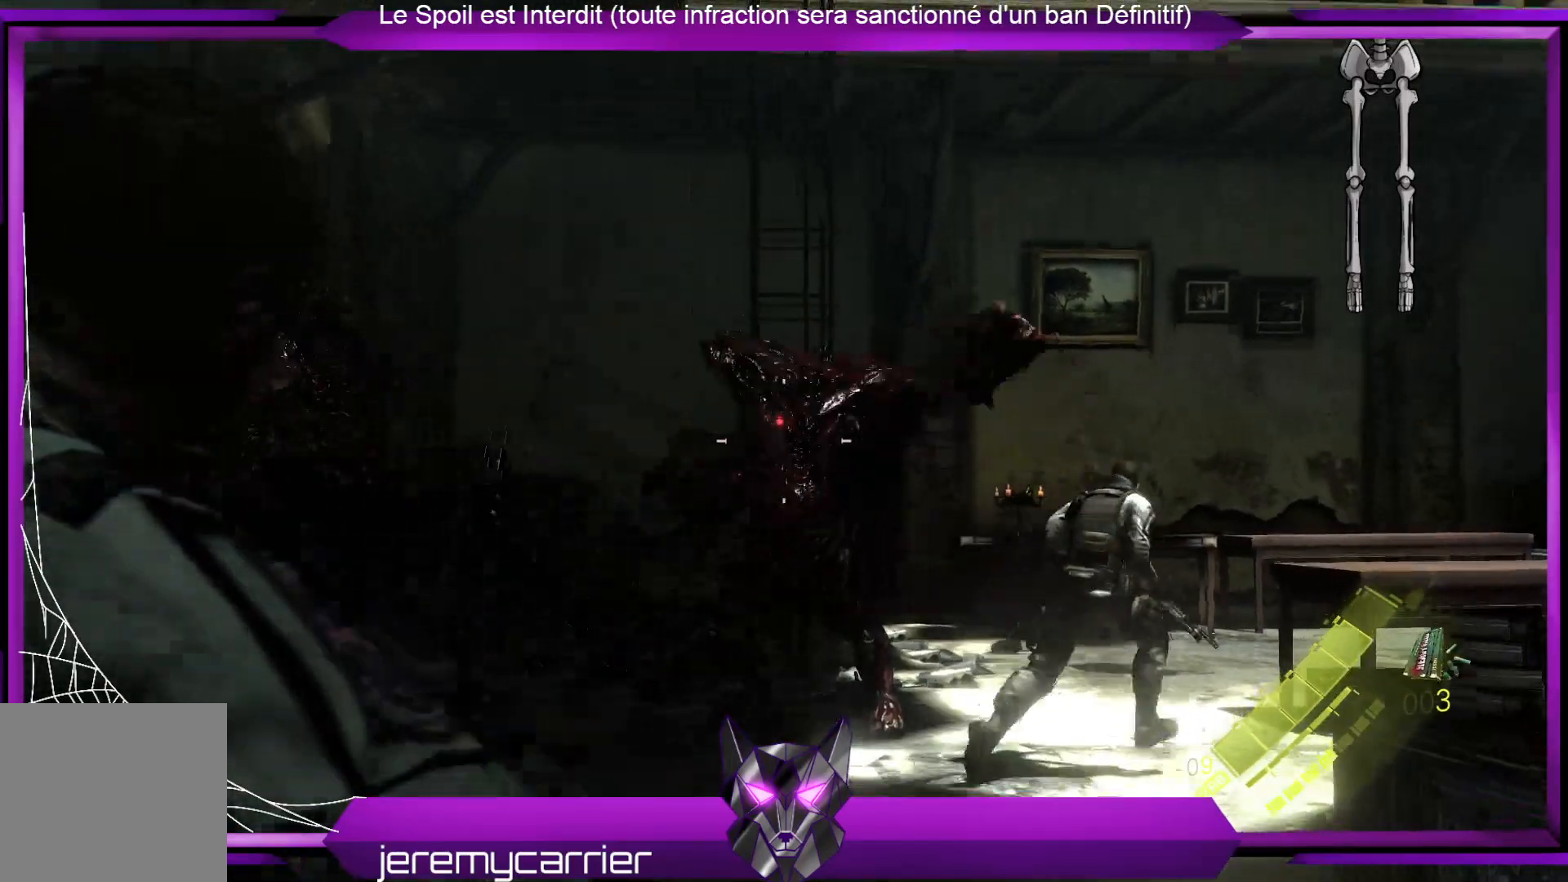
{"buttons": ["L2"], "left_stick": "down-right", "right_stick": "center", "events": [[67, "left_stick", "up"], [234, "R2", "down"], [368, "left_stick", "center"], [468, "R2", "up"], [501, "left_stick", "down-right"]]}
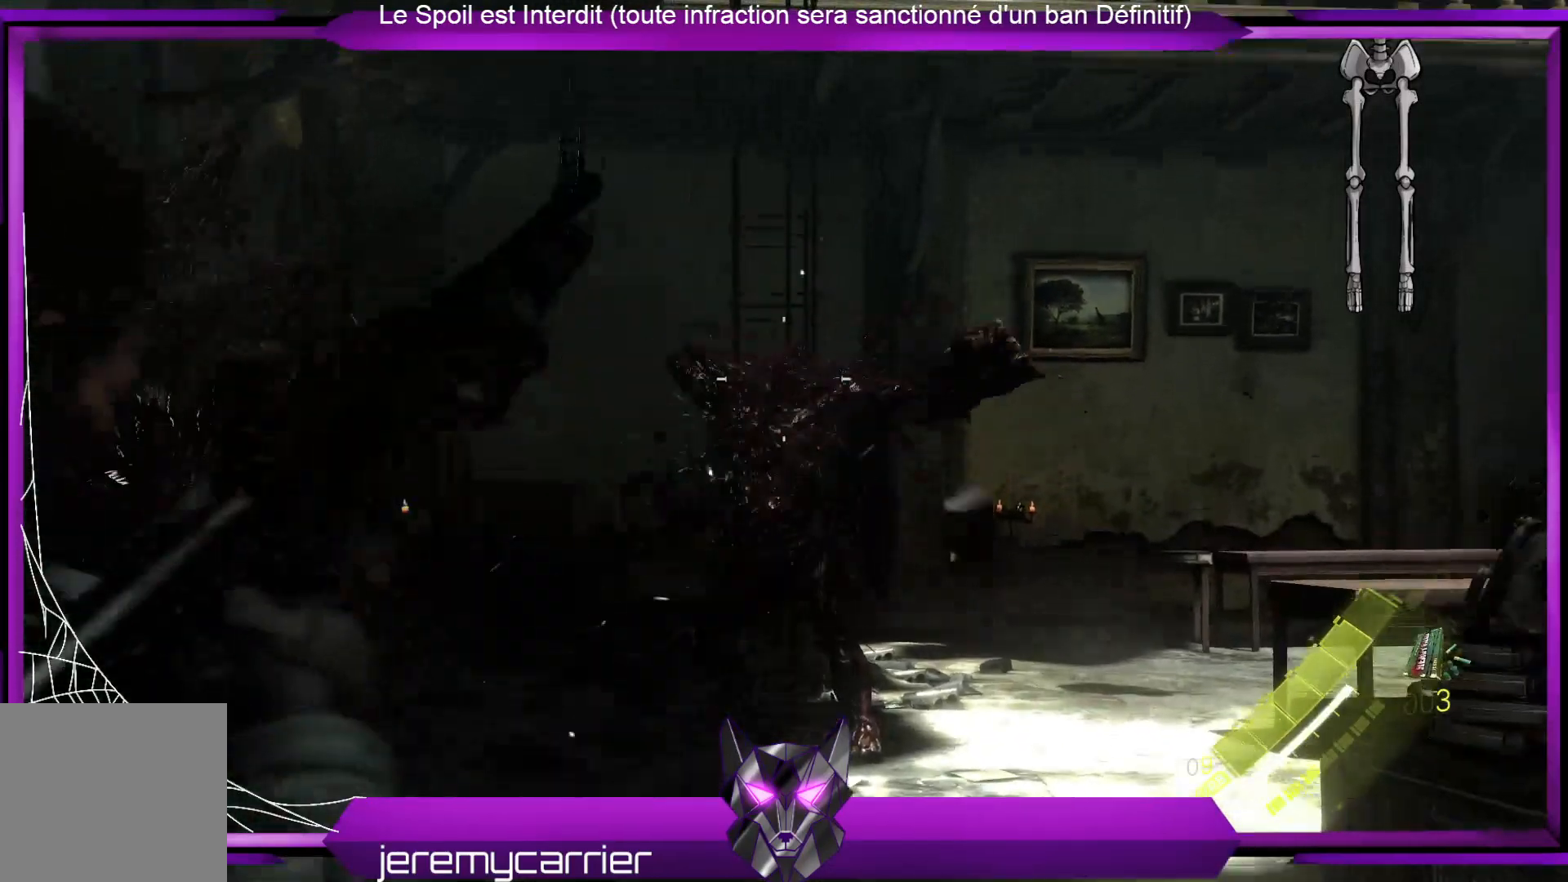
{"buttons": ["L2"], "left_stick": "down", "right_stick": "center", "events": [[234, "left_stick", "down"]]}
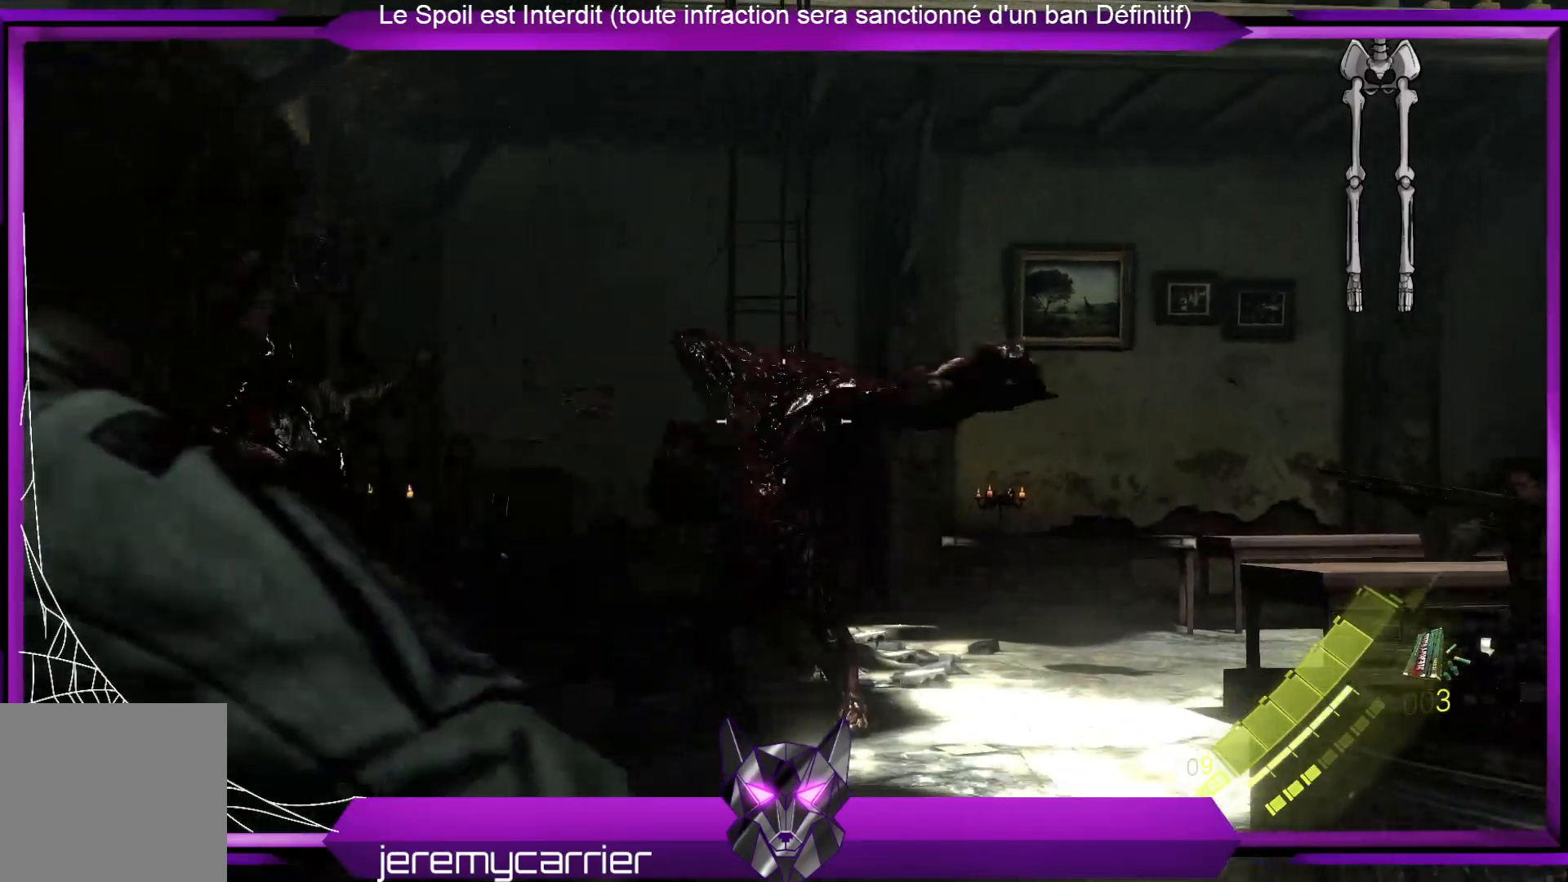
{"buttons": ["L2", "R2"], "left_stick": "down", "right_stick": "center", "events": [[368, "R2", "down"]]}
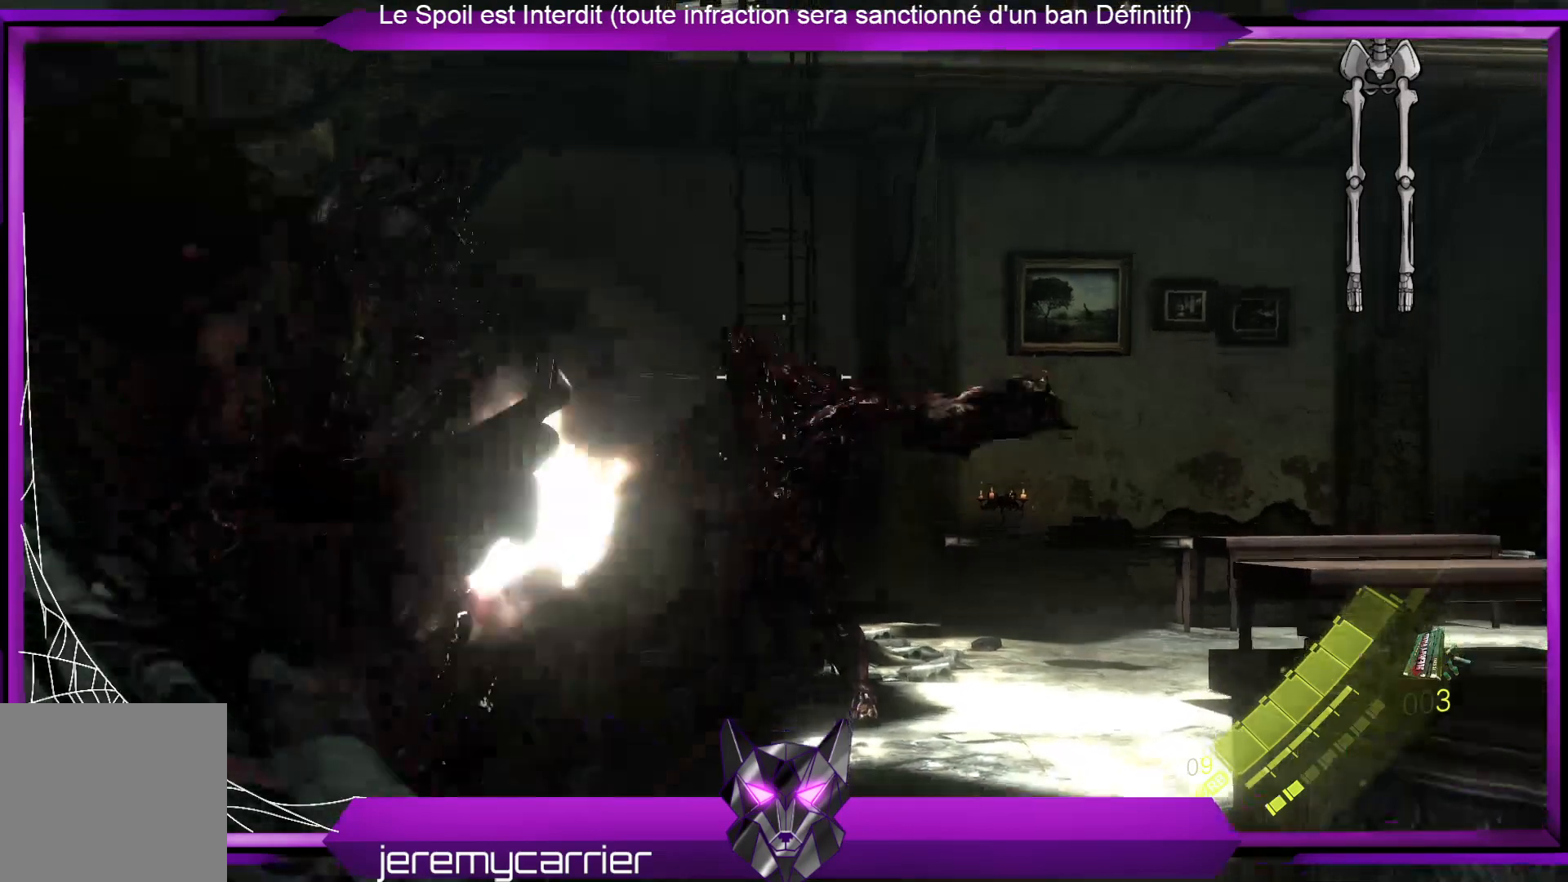
{"buttons": ["L2"], "left_stick": "down", "right_stick": "center", "events": [[67, "R2", "up"]]}
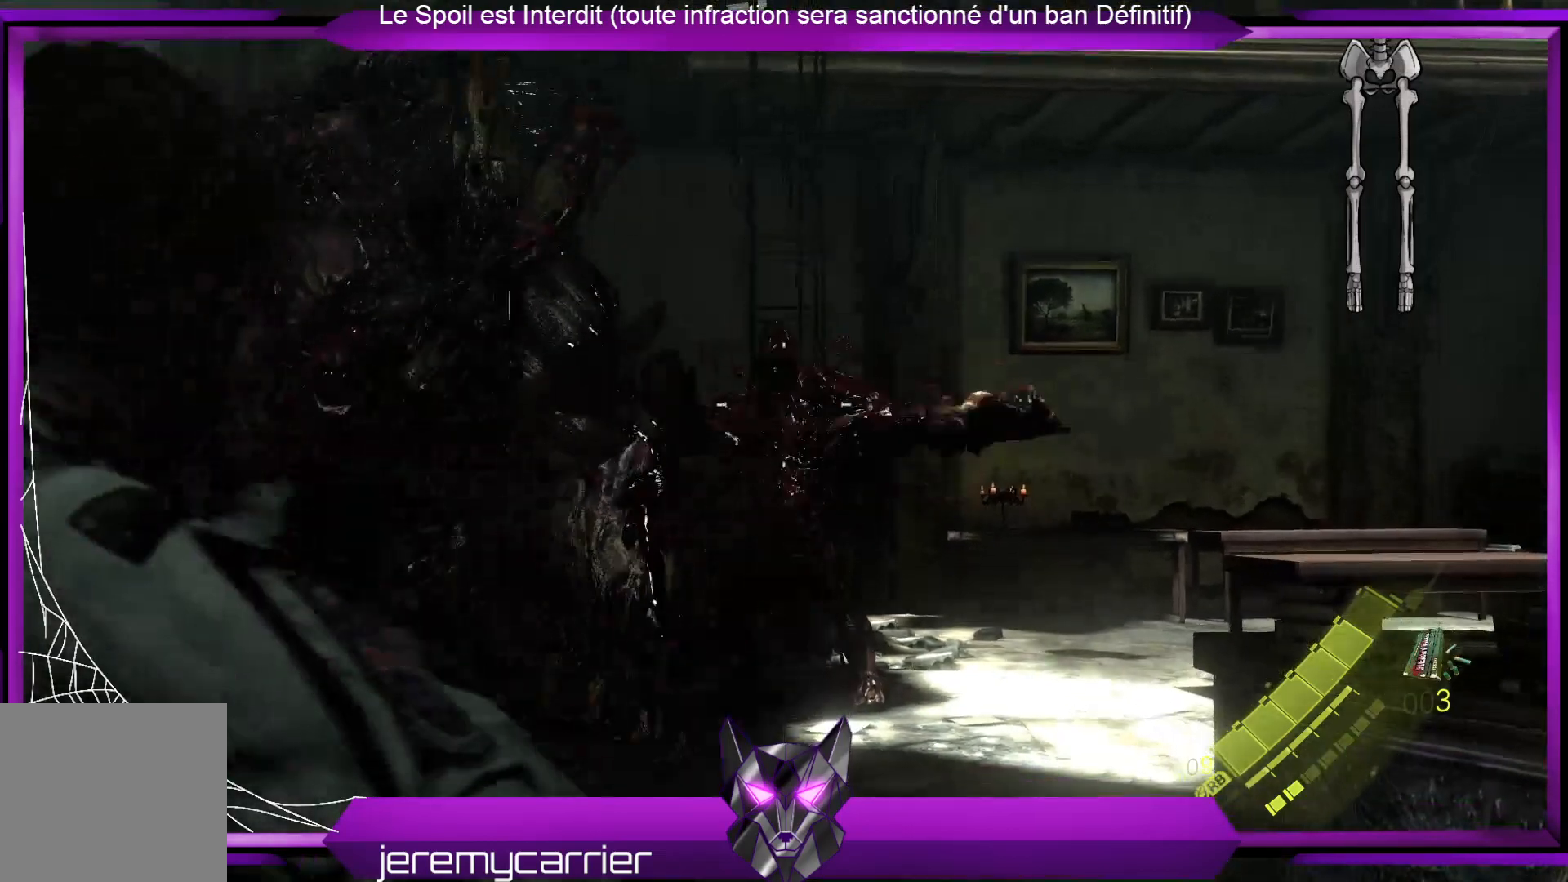
{"buttons": ["L2", "R2"], "left_stick": "down", "right_stick": "center", "events": [[434, "R2", "down"]]}
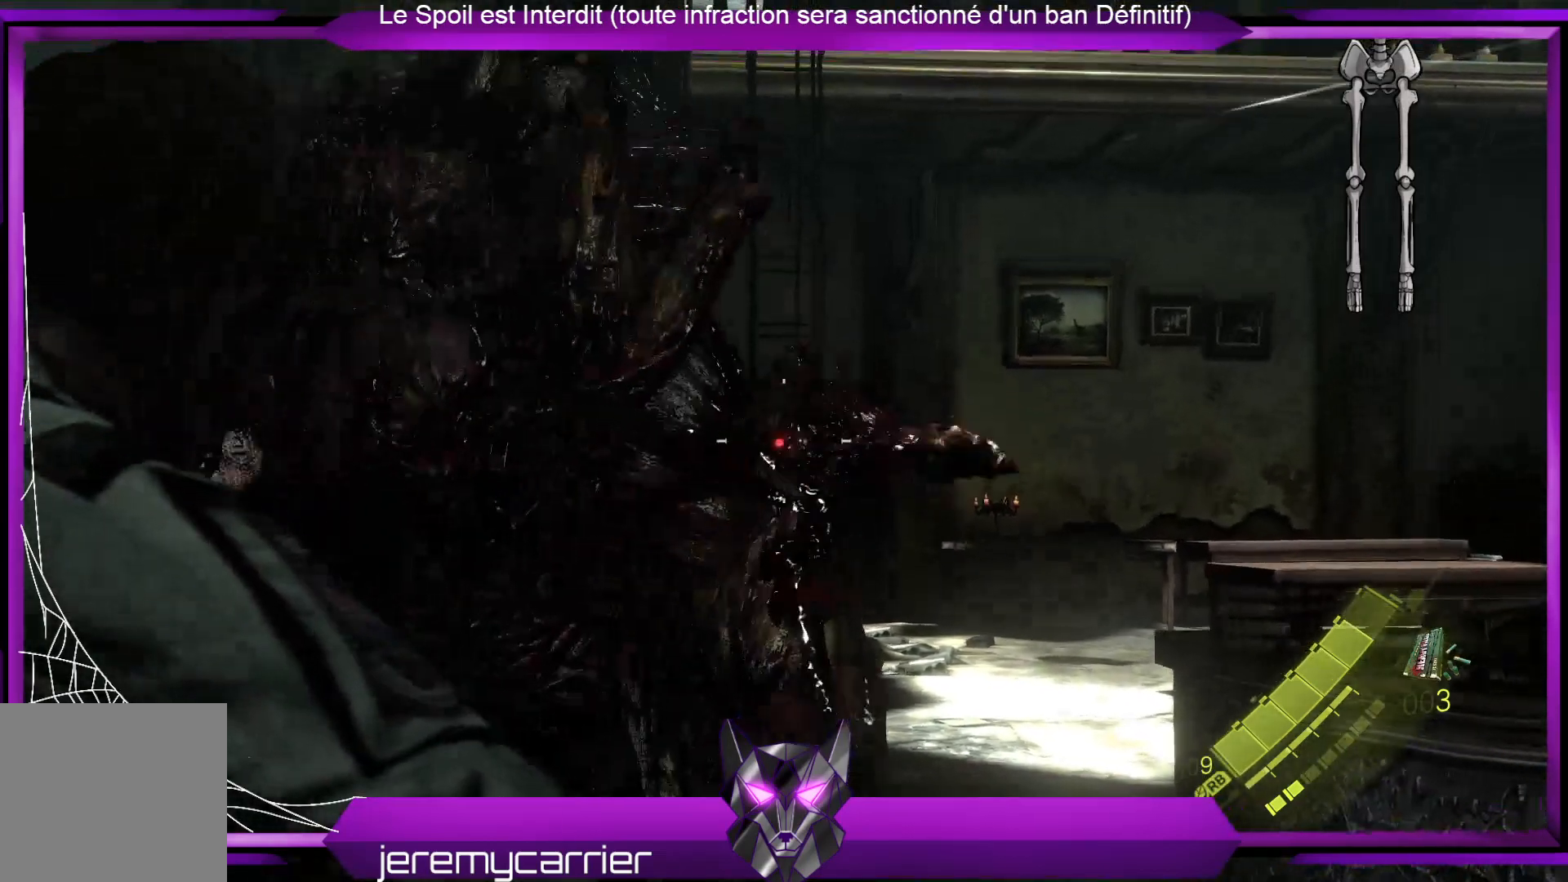
{"buttons": [], "left_stick": "down-right", "right_stick": "down-right", "events": [[67, "left_stick", "down-right"], [167, "R2", "up"], [301, "L2", "up"], [501, "right_stick", "down-right"]]}
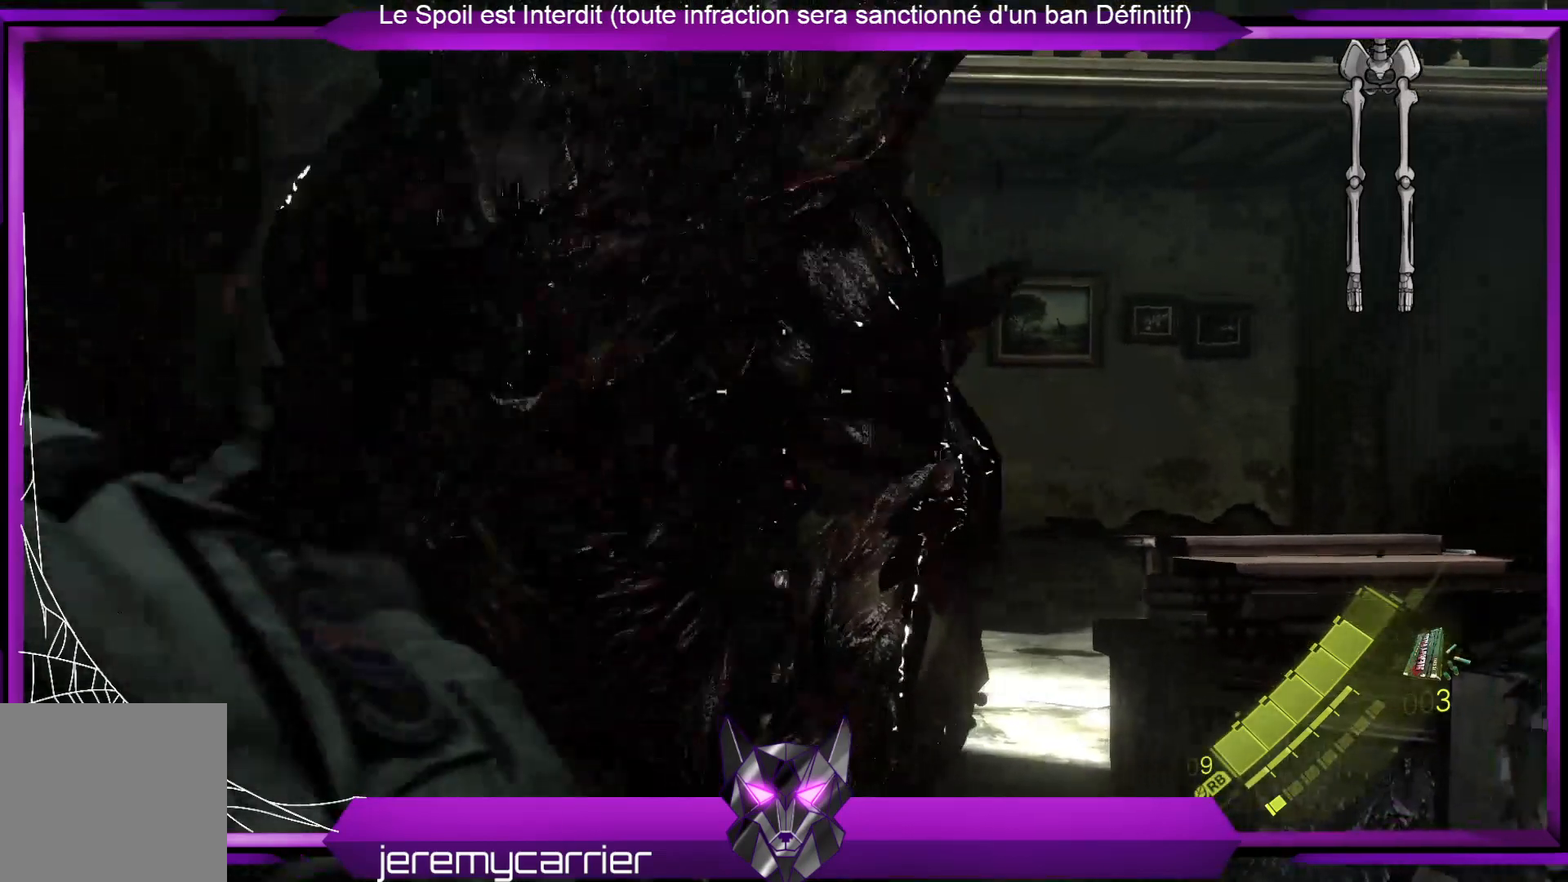
{"buttons": ["L3"], "left_stick": "up-right", "right_stick": "down-right", "events": [[34, "left_stick", "right"], [134, "left_stick", "up-right"], [401, "L3", "down"]]}
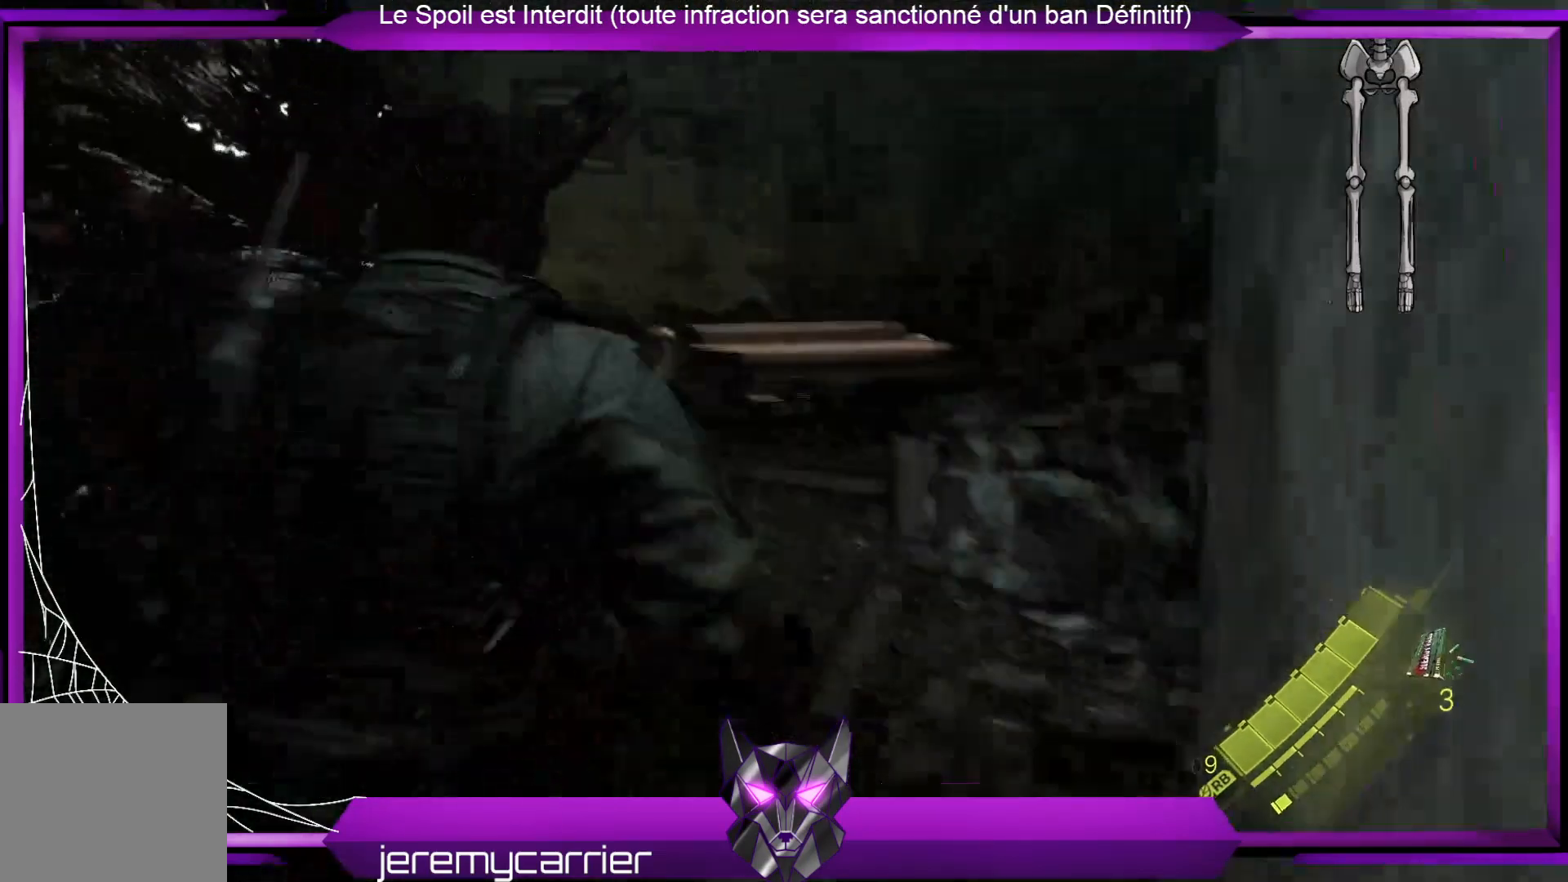
{"buttons": ["L3"], "left_stick": "up-right", "right_stick": "center", "events": [[100, "right_stick", "center"]]}
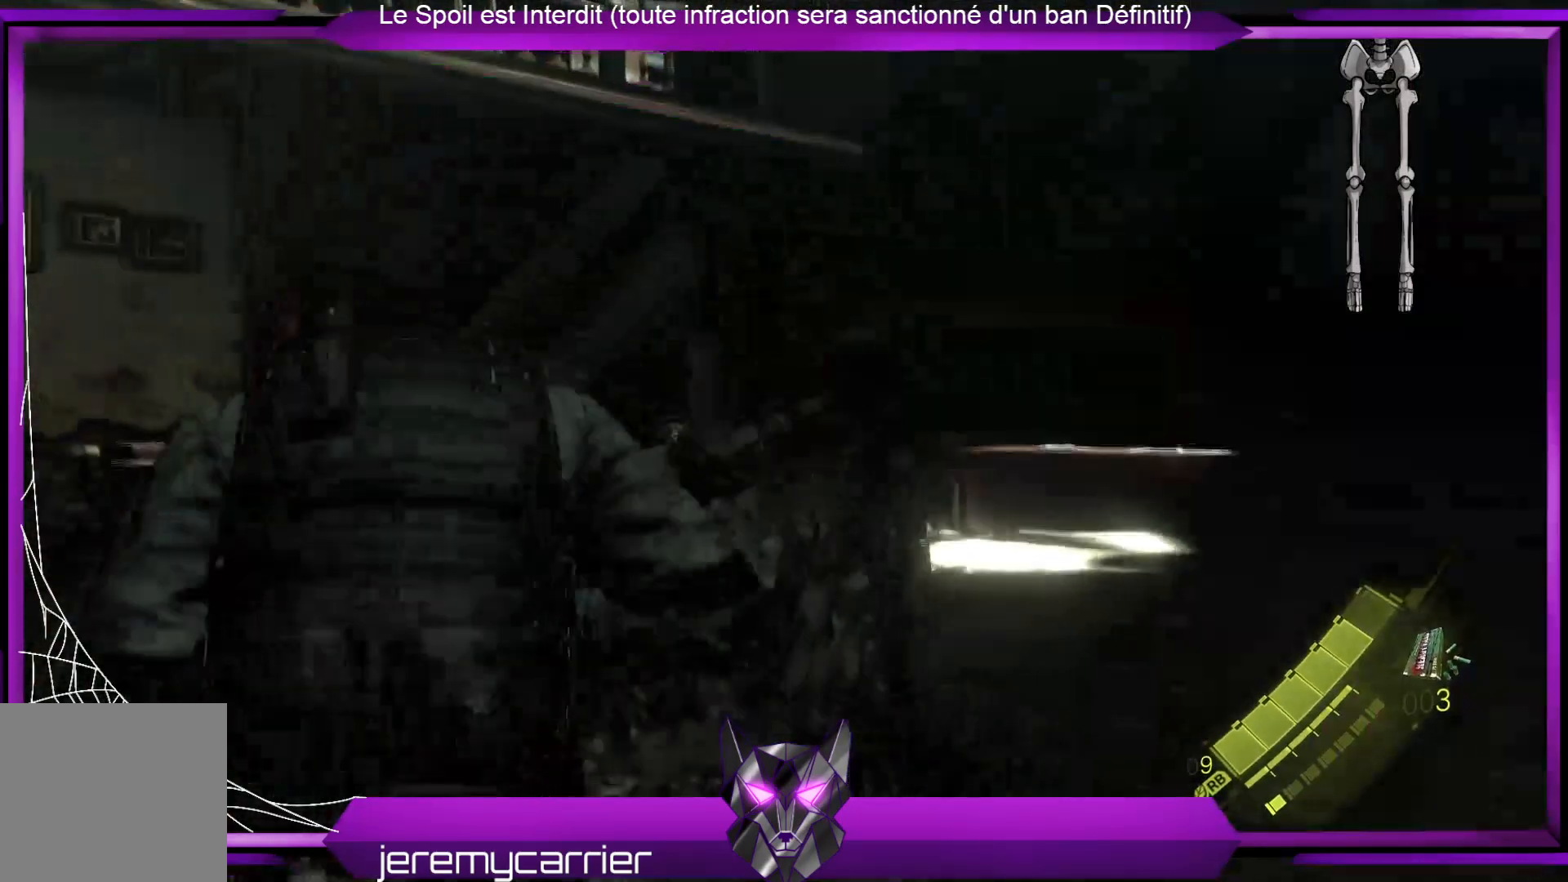
{"buttons": [], "left_stick": "up-right", "right_stick": "down-right", "events": [[267, "L3", "up"], [434, "right_stick", "down-right"]]}
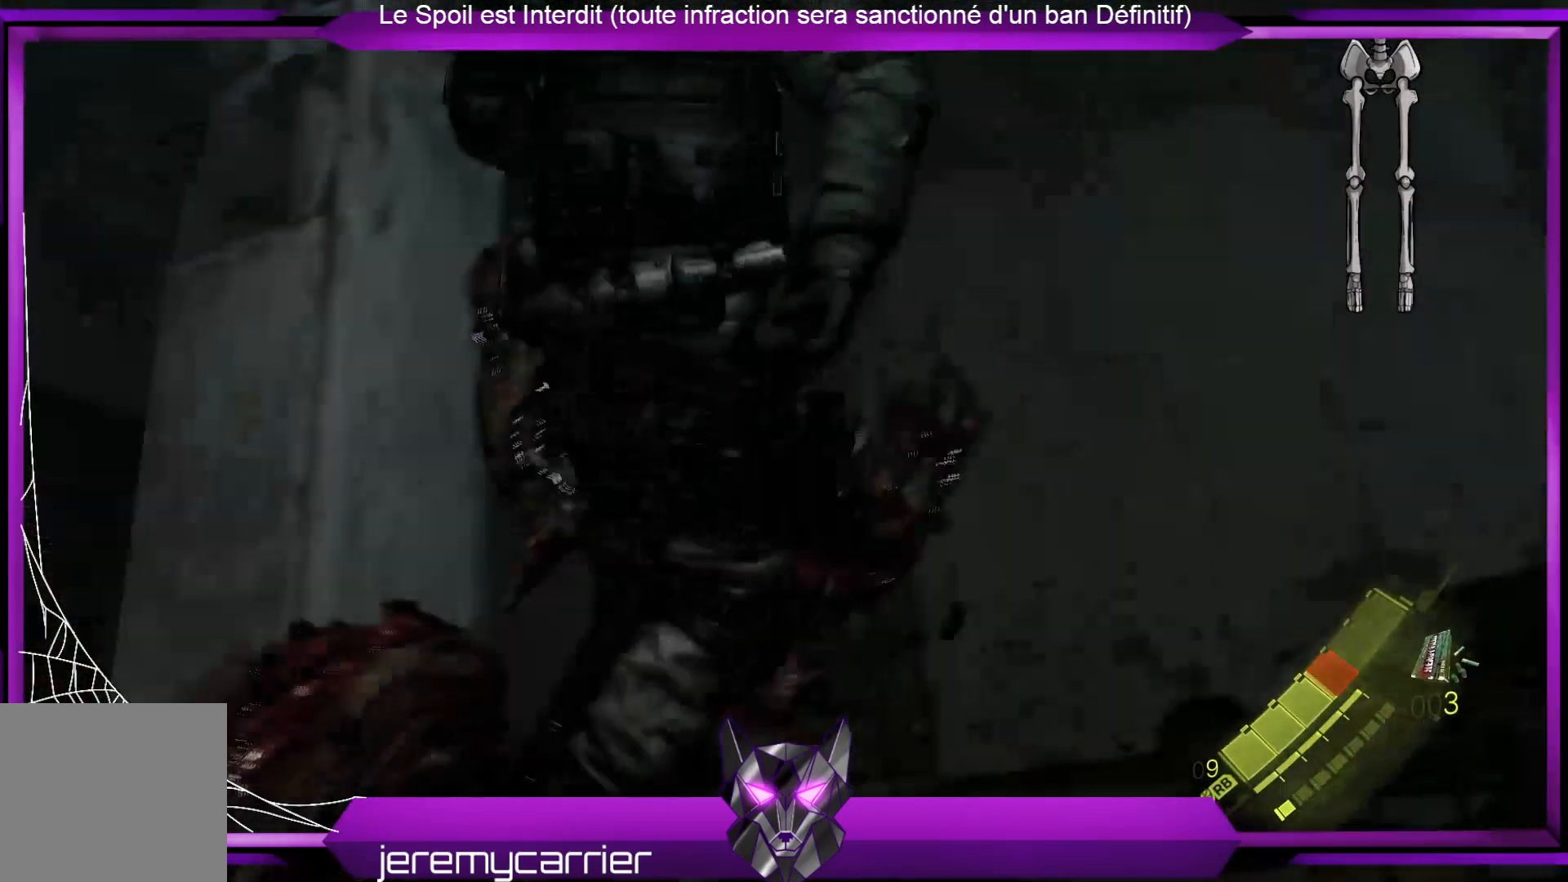
{"buttons": [], "left_stick": "center", "right_stick": "center", "events": [[33, "left_stick", "center"], [33, "right_stick", "center"]]}
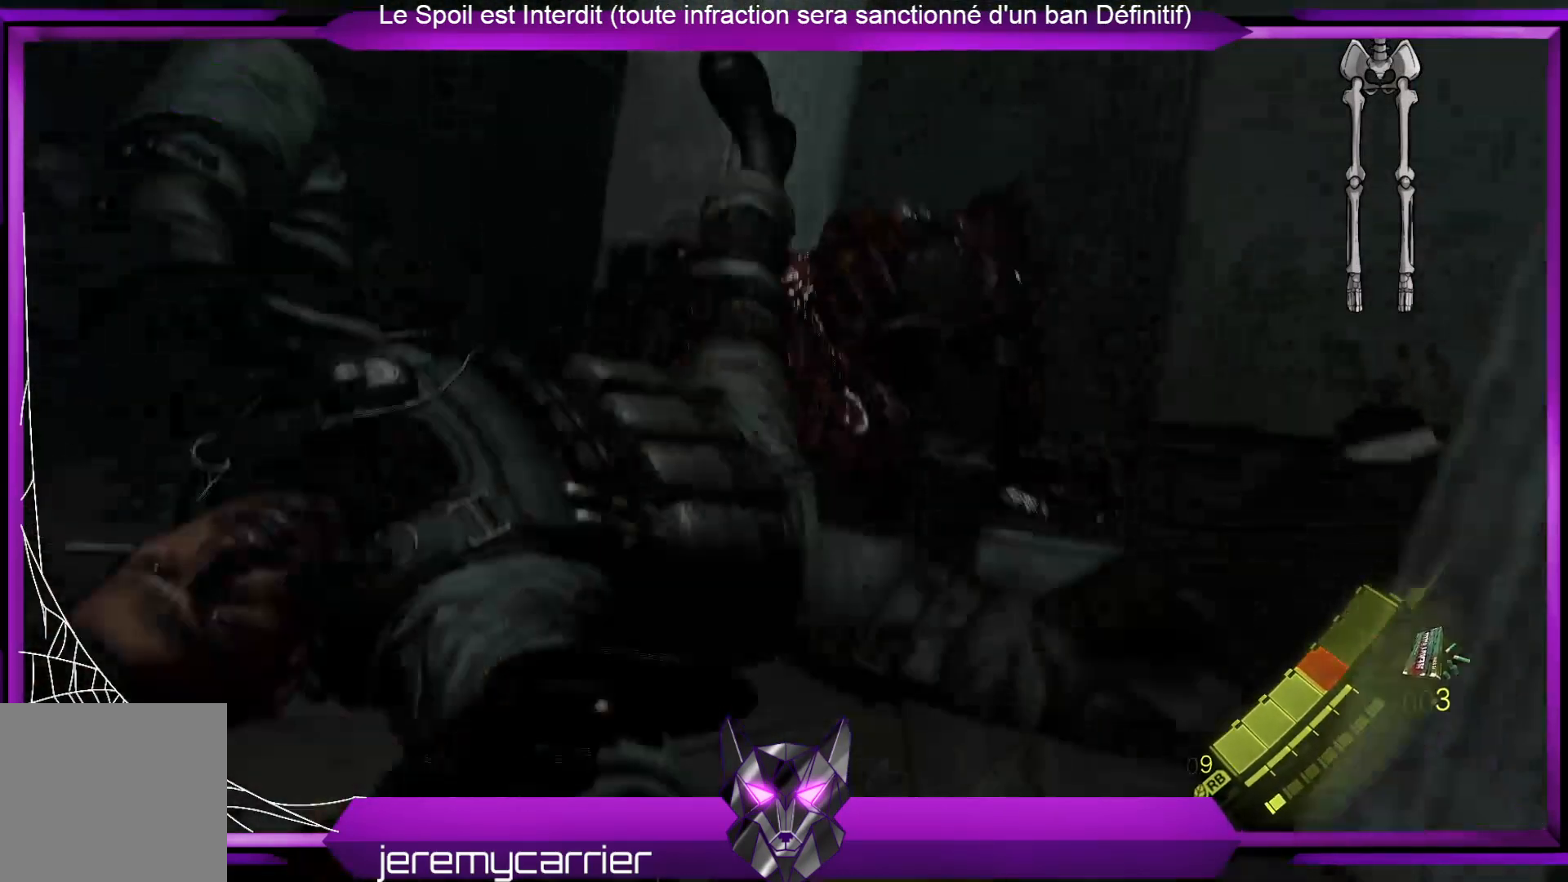
{"buttons": [], "left_stick": "center", "right_stick": "center", "events": []}
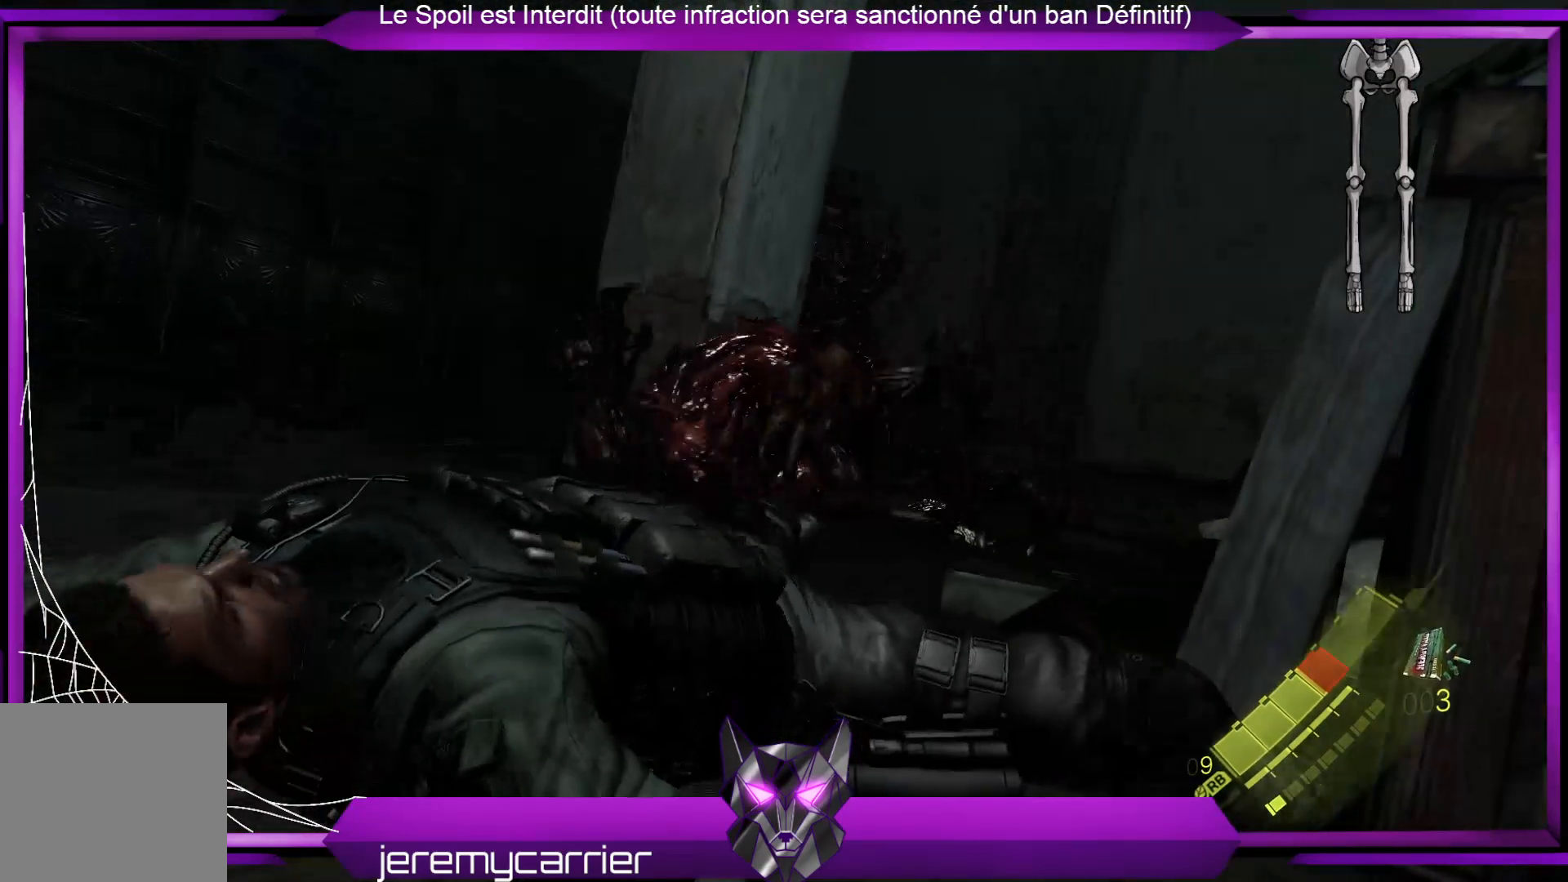
{"buttons": [], "left_stick": "center", "right_stick": "down-left", "events": [[435, "right_stick", "down-left"]]}
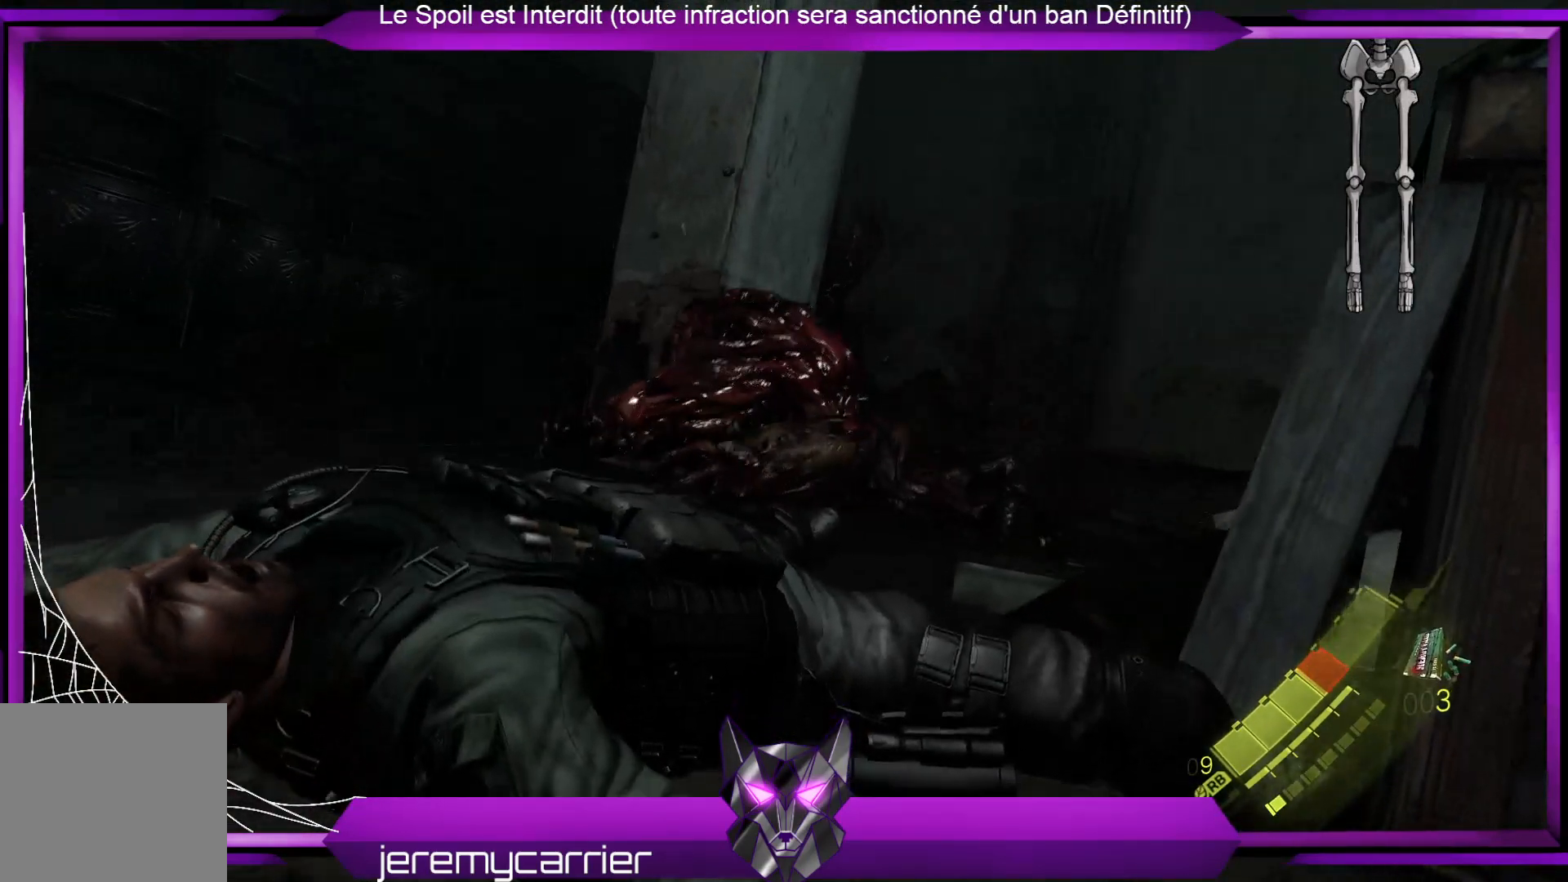
{"buttons": [], "left_stick": "center", "right_stick": "center", "events": [[167, "right_stick", "center"]]}
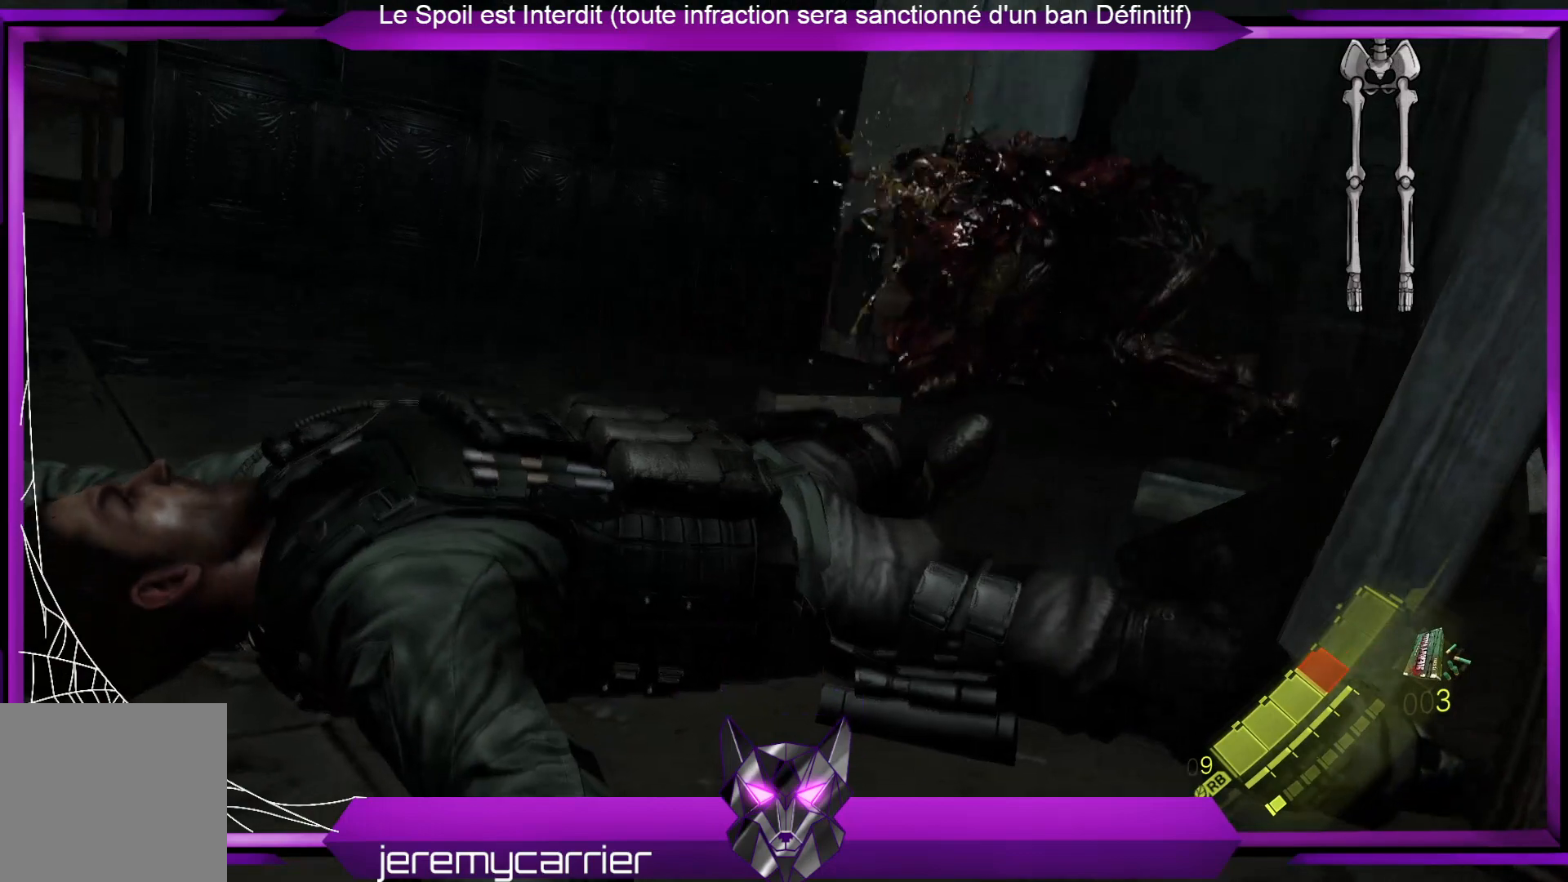
{"buttons": [], "left_stick": "center", "right_stick": "center", "events": []}